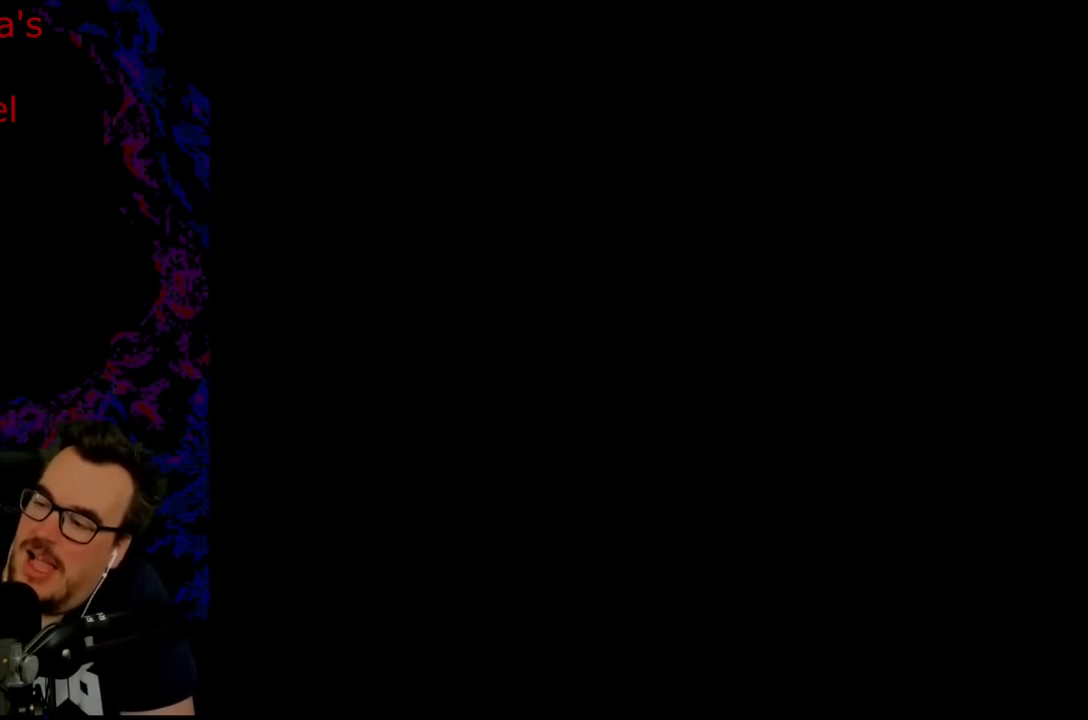
Gameplay with a controller (Nintendo layout); each line is a JSON object with the inputs held at the frame after it. "events" lists button and stick changes between this image and that frame as [ms after this image, input, new state], when the widget could be followed in between. Not read: L3 R3.
{"buttons": ["X"], "events": [[83, "X", "down"]]}
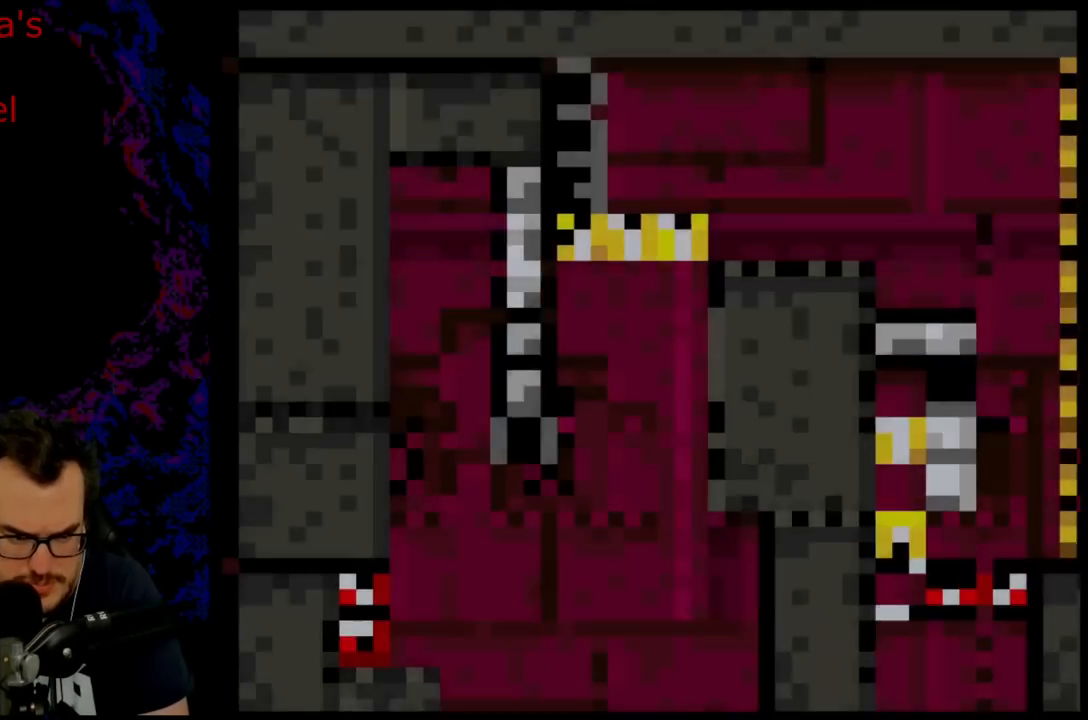
{"buttons": ["X", "DPAD_LEFT"], "events": [[250, "A", "down"], [400, "A", "up"], [467, "X", "up"], [500, "DPAD_LEFT", "down"], [500, "X", "down"]]}
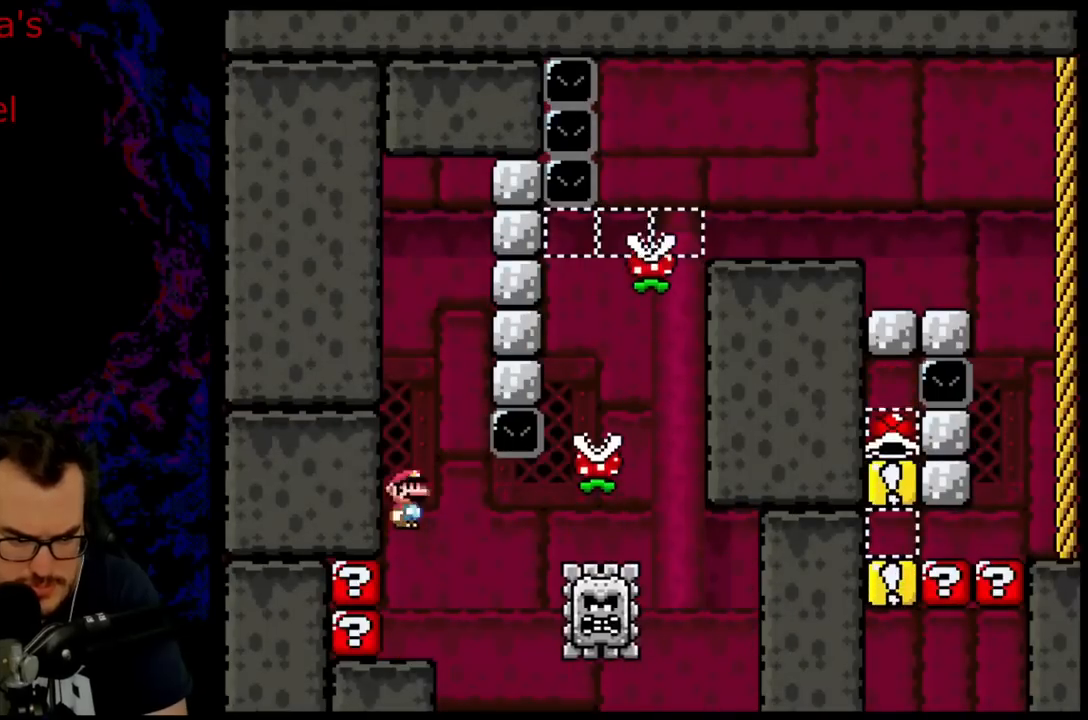
{"buttons": ["A", "X"], "events": [[100, "A", "down"], [167, "DPAD_LEFT", "up"]]}
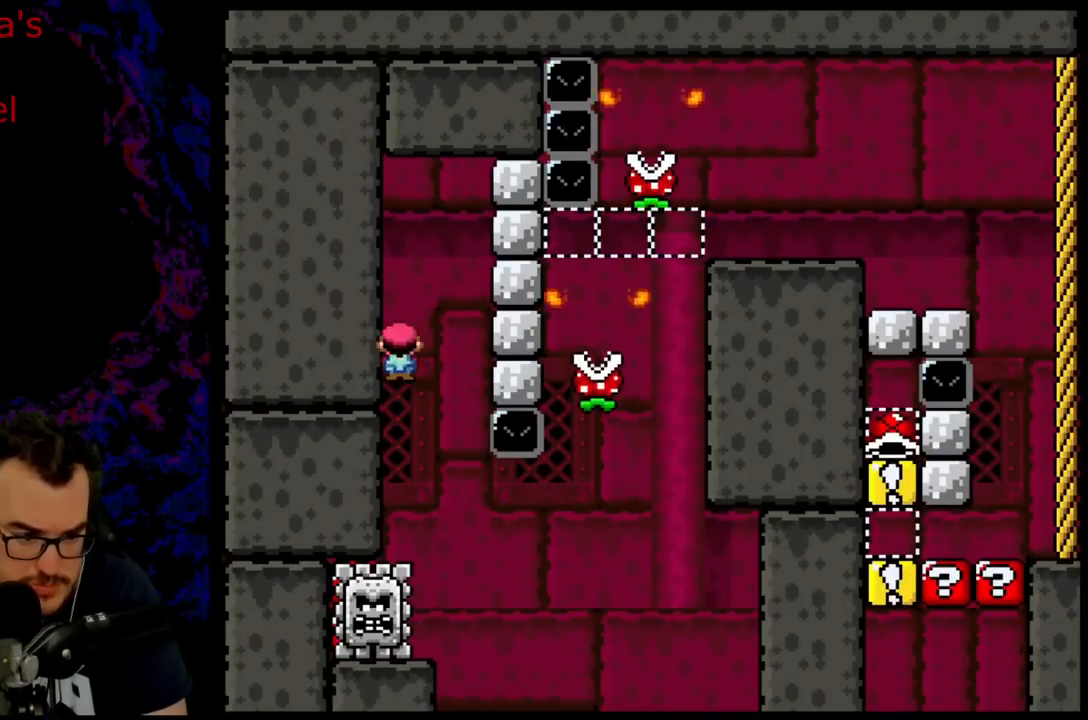
{"buttons": ["X"], "events": [[200, "A", "up"], [283, "X", "up"], [333, "X", "down"]]}
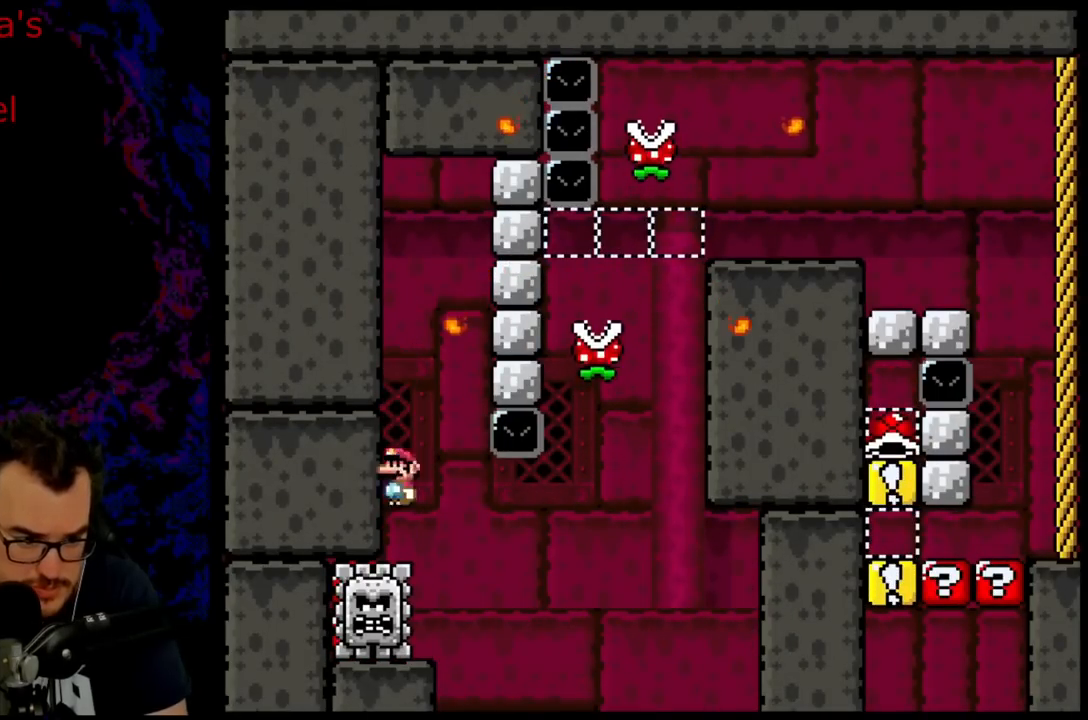
{"buttons": ["X"], "events": [[100, "DPAD_RIGHT", "down"], [233, "DPAD_RIGHT", "up"], [333, "DPAD_LEFT", "down"], [450, "DPAD_LEFT", "up"]]}
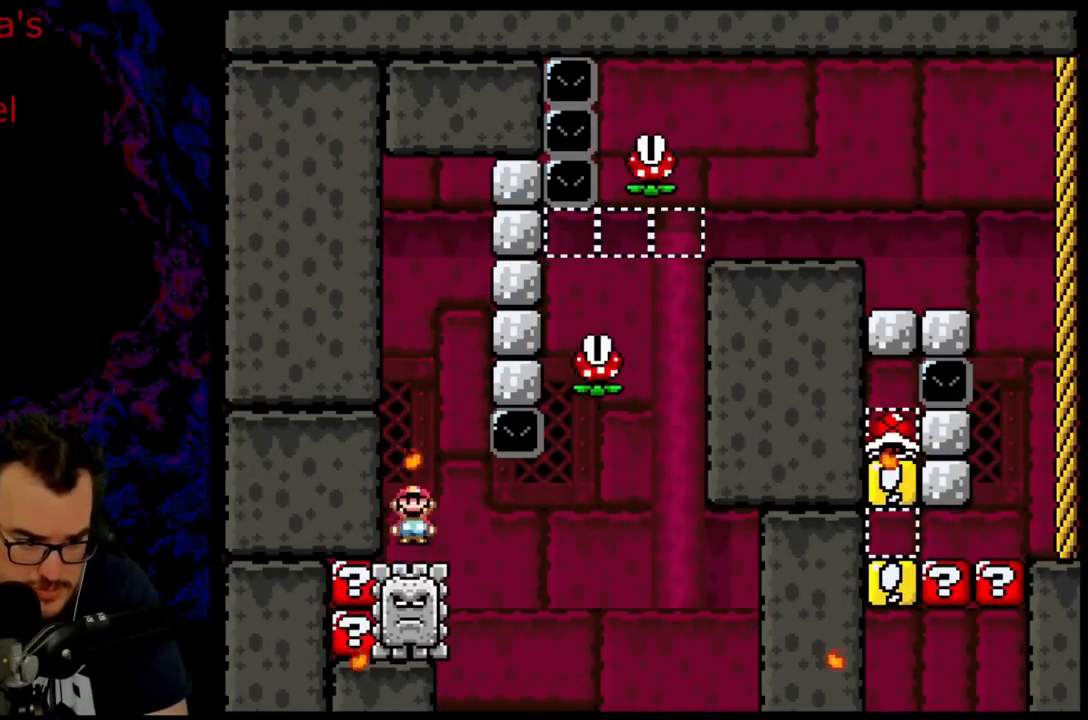
{"buttons": ["X"], "events": [[17, "DPAD_RIGHT", "down"], [183, "DPAD_RIGHT", "up"]]}
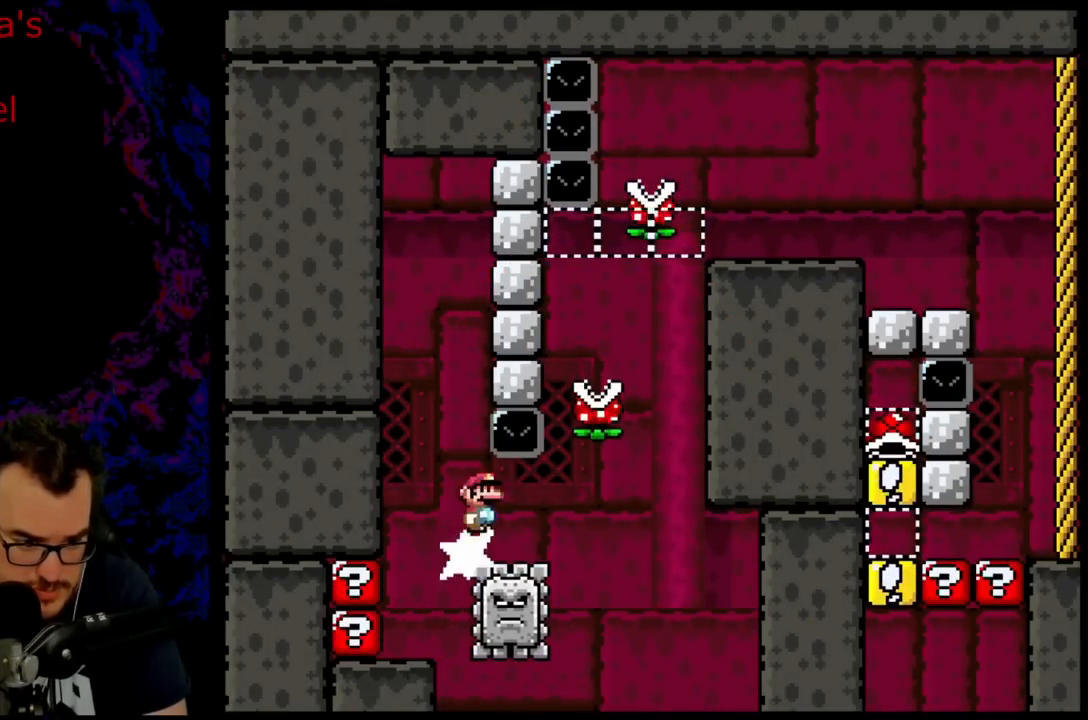
{"buttons": ["X"], "events": [[233, "DPAD_RIGHT", "down"], [350, "DPAD_RIGHT", "up"]]}
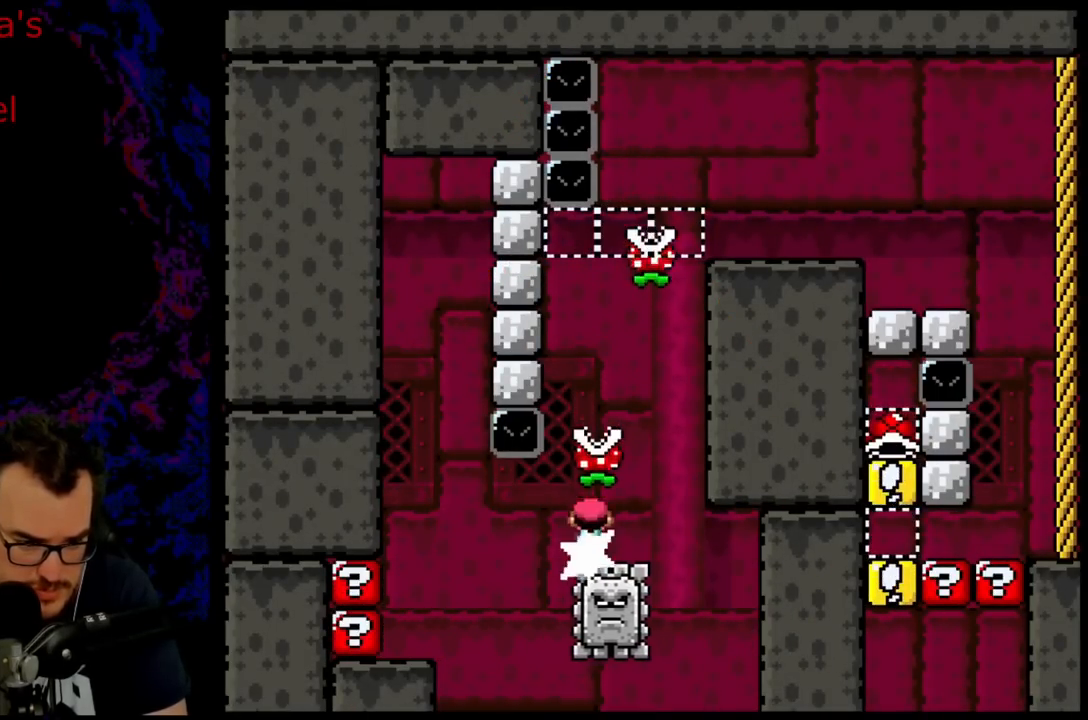
{"buttons": ["X", "DPAD_LEFT"], "events": [[250, "A", "down"], [317, "DPAD_LEFT", "down"], [400, "A", "up"], [450, "X", "up"], [500, "X", "down"]]}
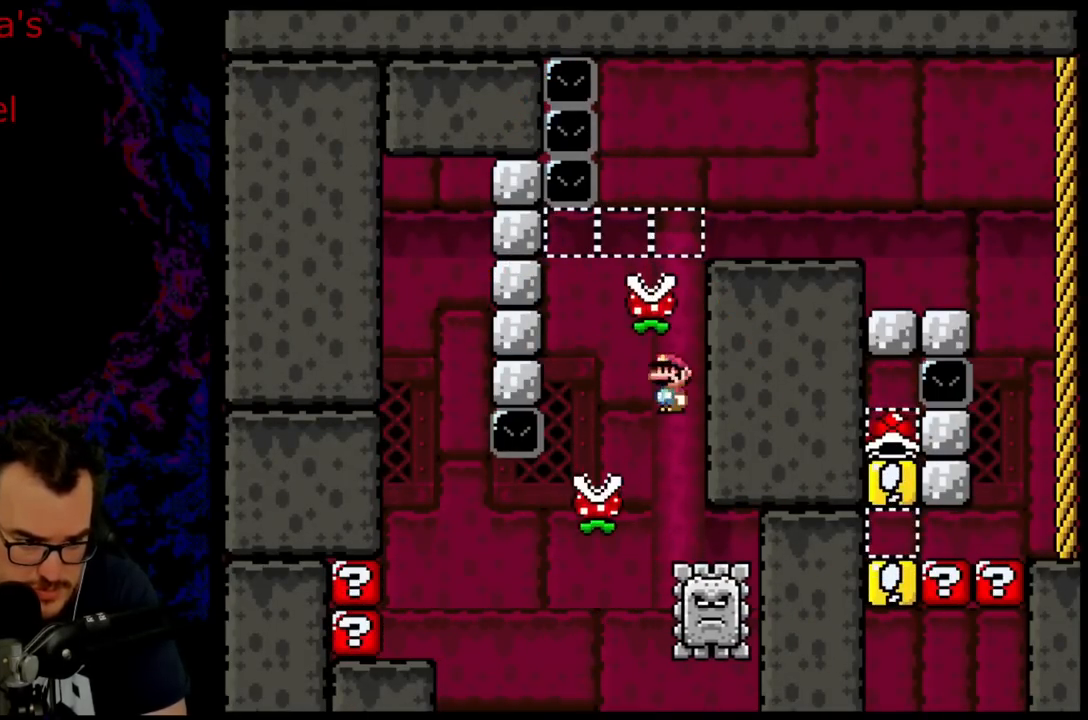
{"buttons": ["A", "X", "DPAD_LEFT"], "events": [[167, "DPAD_LEFT", "up"], [267, "DPAD_RIGHT", "down"], [283, "A", "down"], [500, "DPAD_LEFT", "down"], [500, "DPAD_RIGHT", "up"]]}
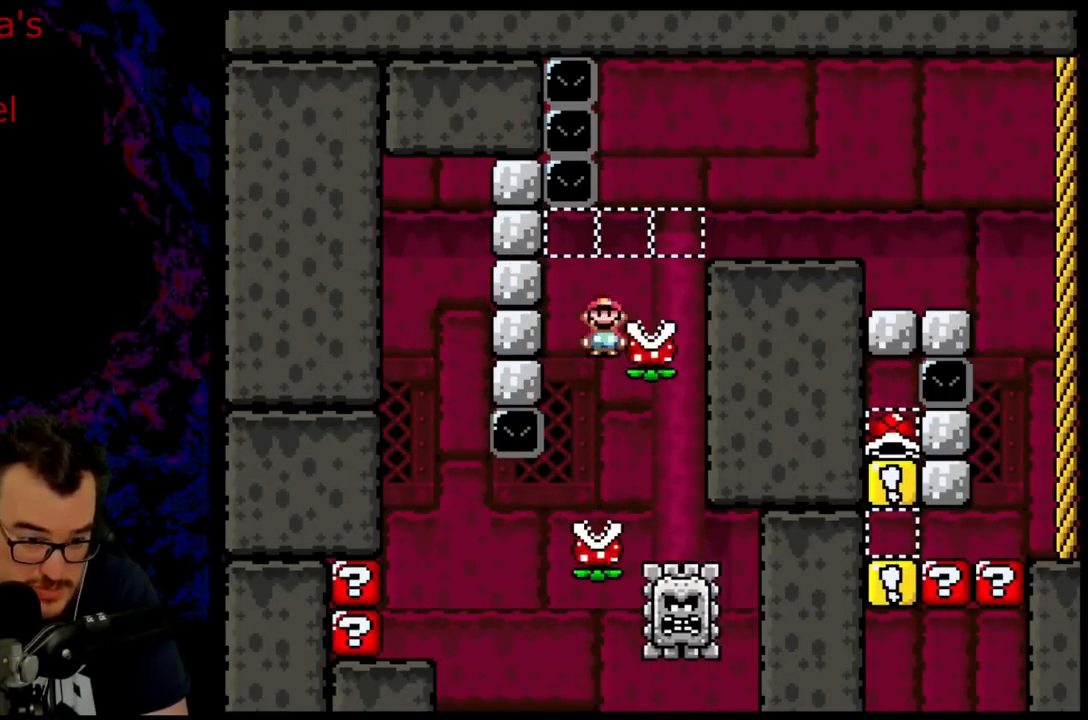
{"buttons": ["A", "X", "DPAD_RIGHT"], "events": [[83, "A", "up"], [100, "DPAD_LEFT", "up"], [117, "DPAD_RIGHT", "down"], [217, "DPAD_RIGHT", "up"], [300, "A", "down"], [350, "DPAD_RIGHT", "down"]]}
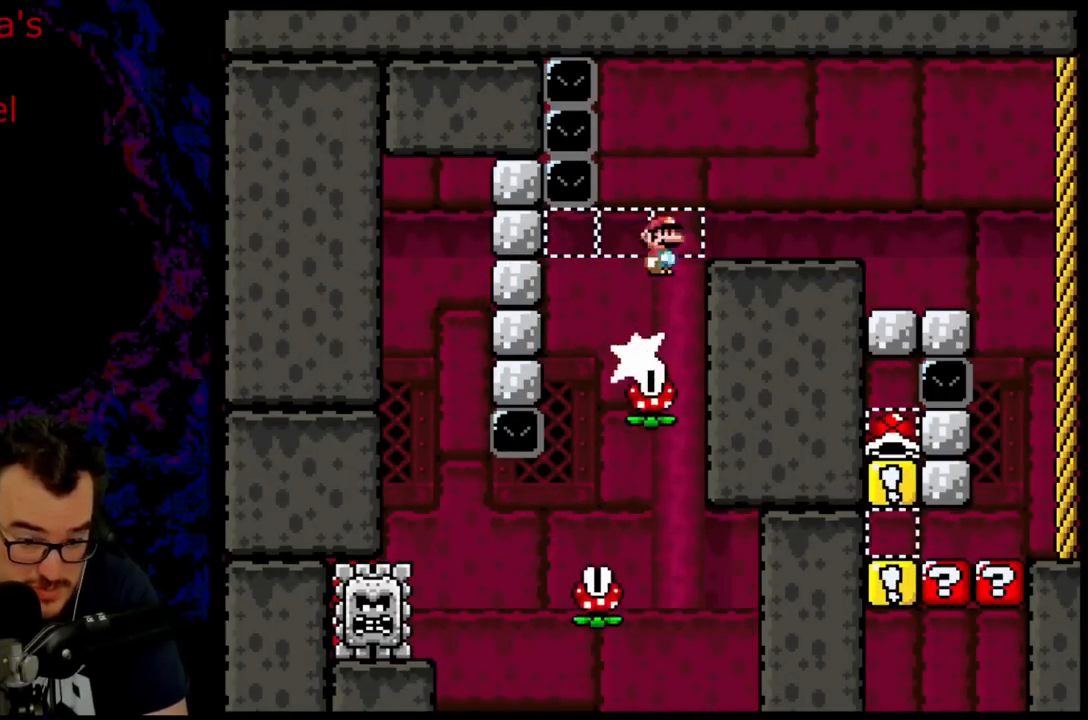
{"buttons": ["A", "X", "DPAD_RIGHT"], "events": []}
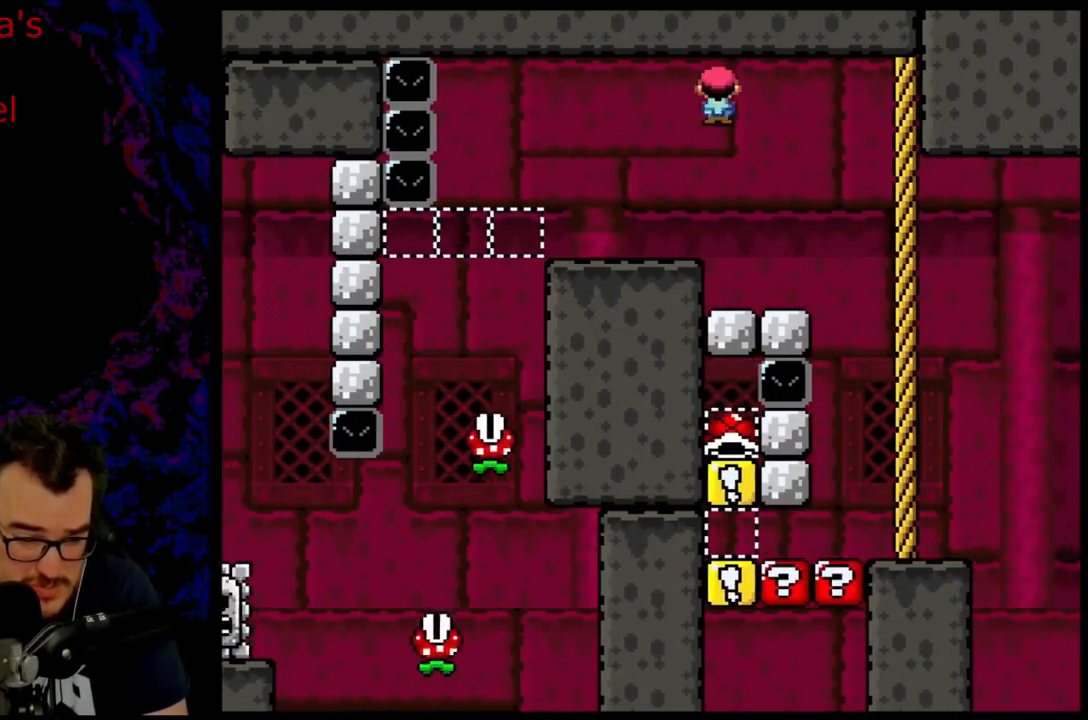
{"buttons": ["Y"], "events": [[33, "A", "up"], [83, "DPAD_DOWN", "down"], [83, "Y", "down"], [100, "DPAD_LEFT", "down"], [100, "DPAD_RIGHT", "up"], [117, "DPAD_DOWN", "up"], [117, "X", "up"], [250, "DPAD_LEFT", "up"]]}
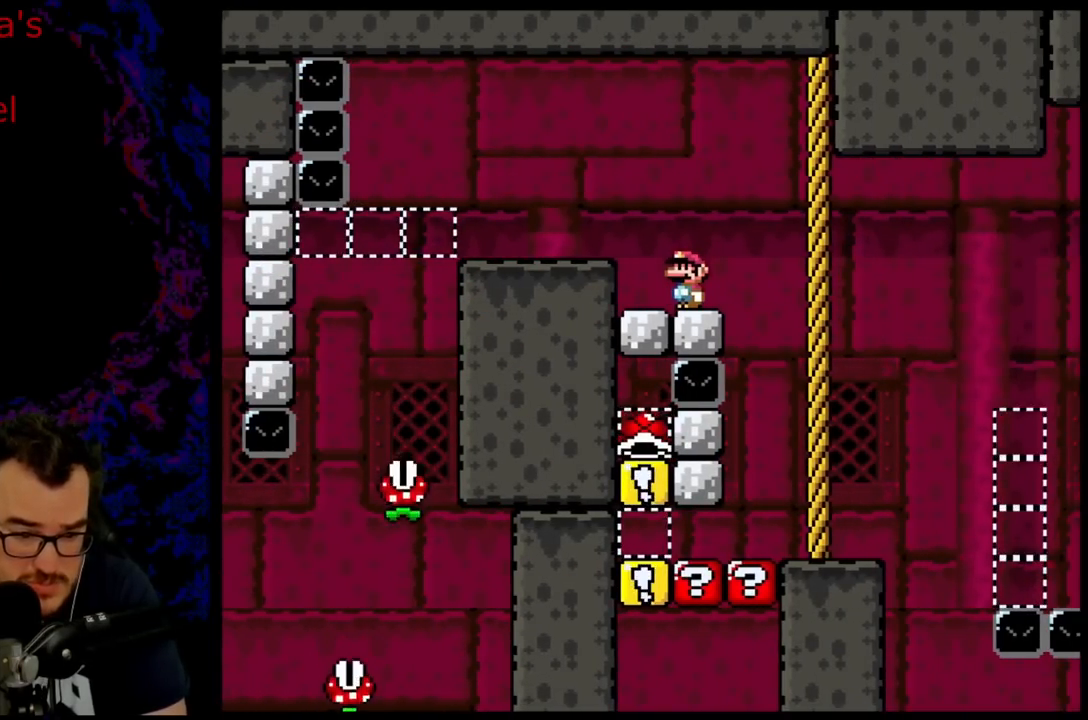
{"buttons": ["Y"], "events": []}
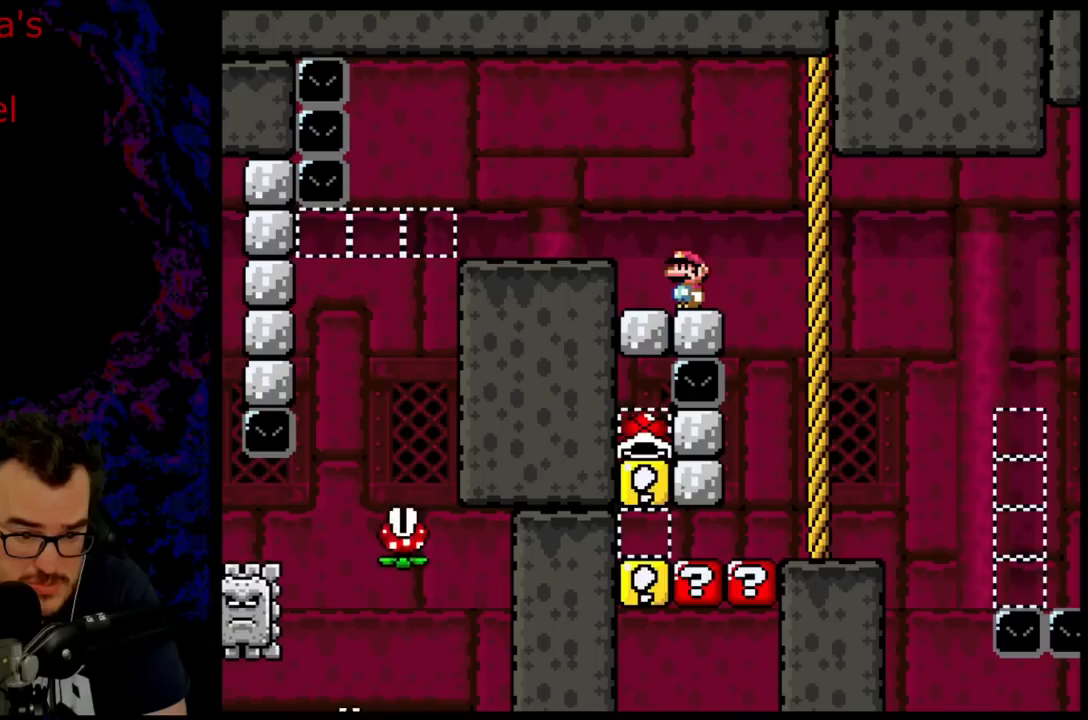
{"buttons": ["Y"], "events": []}
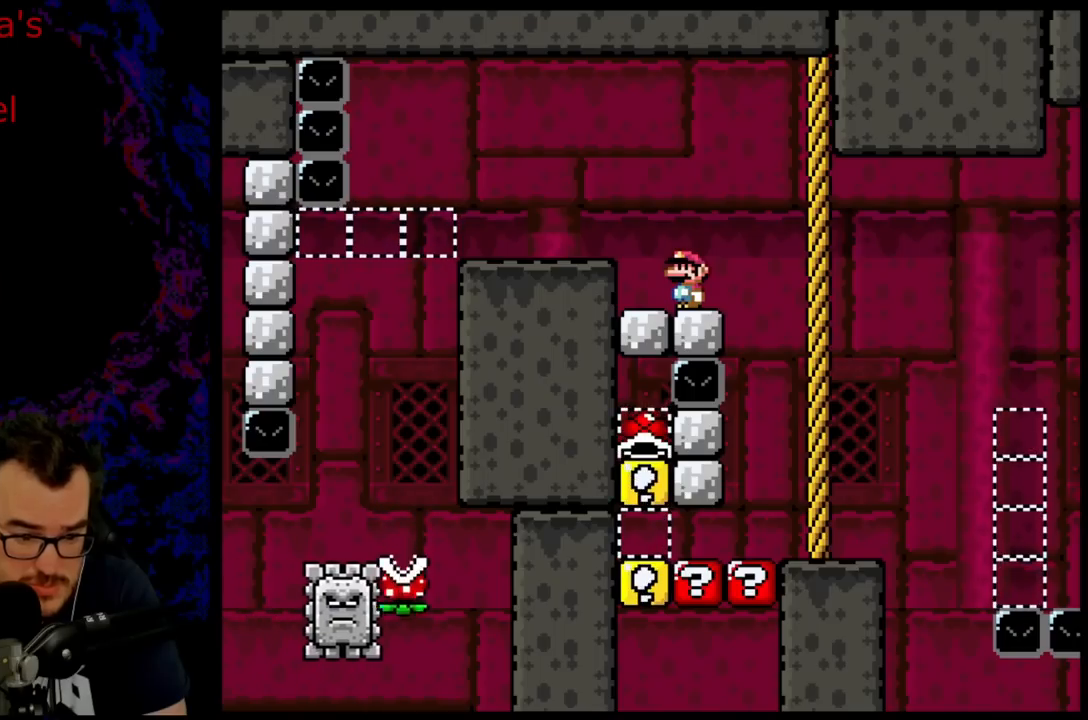
{"buttons": ["Y", "DPAD_RIGHT"], "events": [[333, "DPAD_RIGHT", "down"]]}
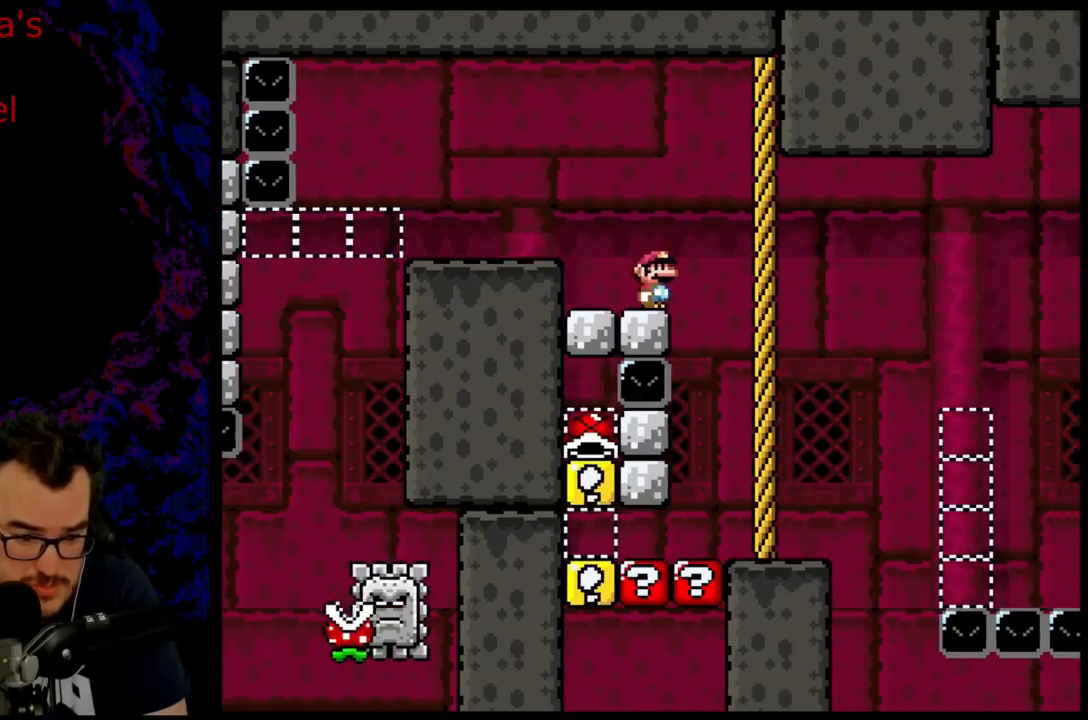
{"buttons": ["Y"], "events": [[183, "DPAD_DOWN", "down"], [200, "DPAD_LEFT", "down"], [200, "DPAD_RIGHT", "up"], [217, "DPAD_DOWN", "up"], [333, "DPAD_LEFT", "up"]]}
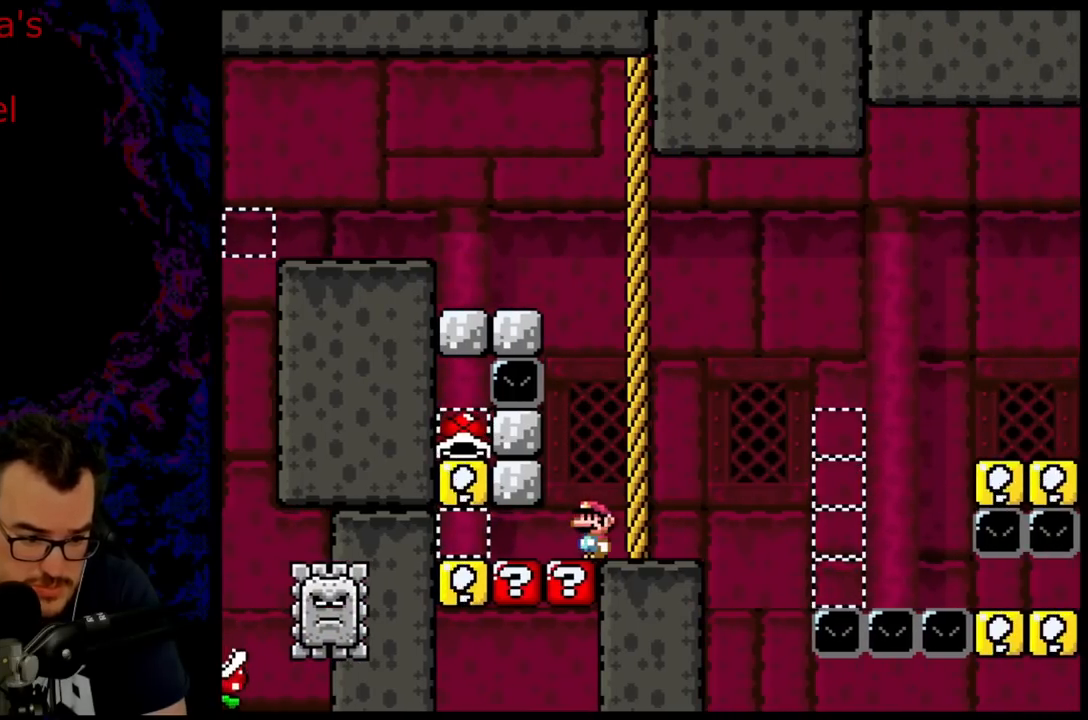
{"buttons": ["Y"], "events": [[233, "B", "down"], [367, "B", "up"]]}
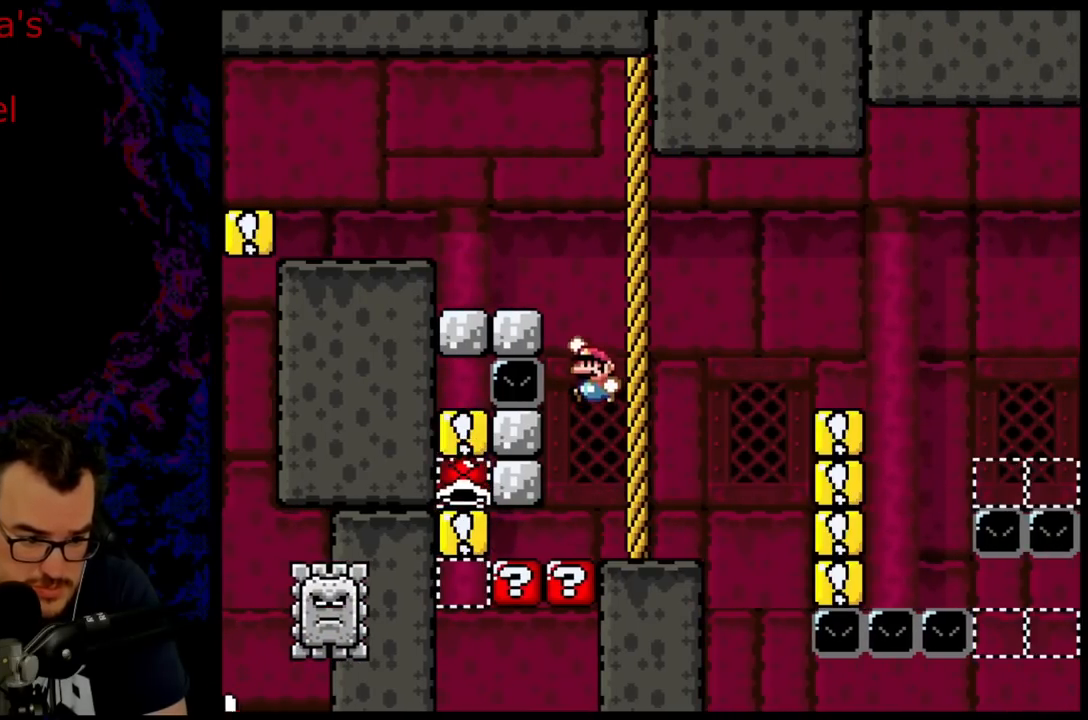
{"buttons": ["Y"], "events": []}
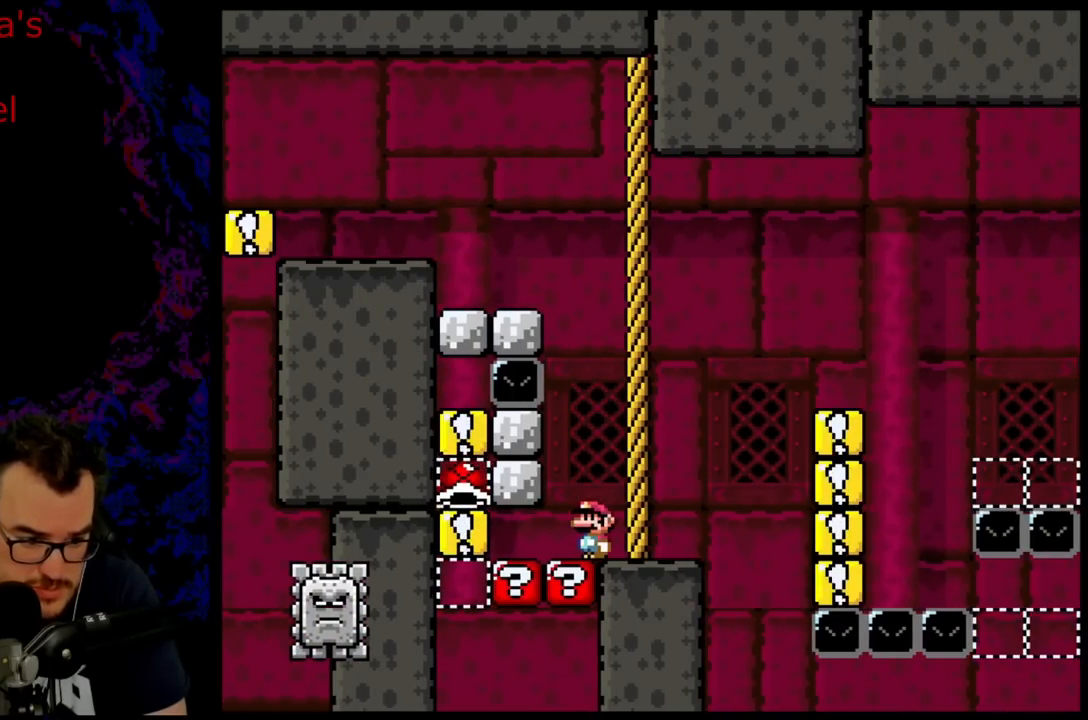
{"buttons": ["B", "Y"], "events": [[217, "B", "down"], [350, "B", "up"], [450, "B", "down"]]}
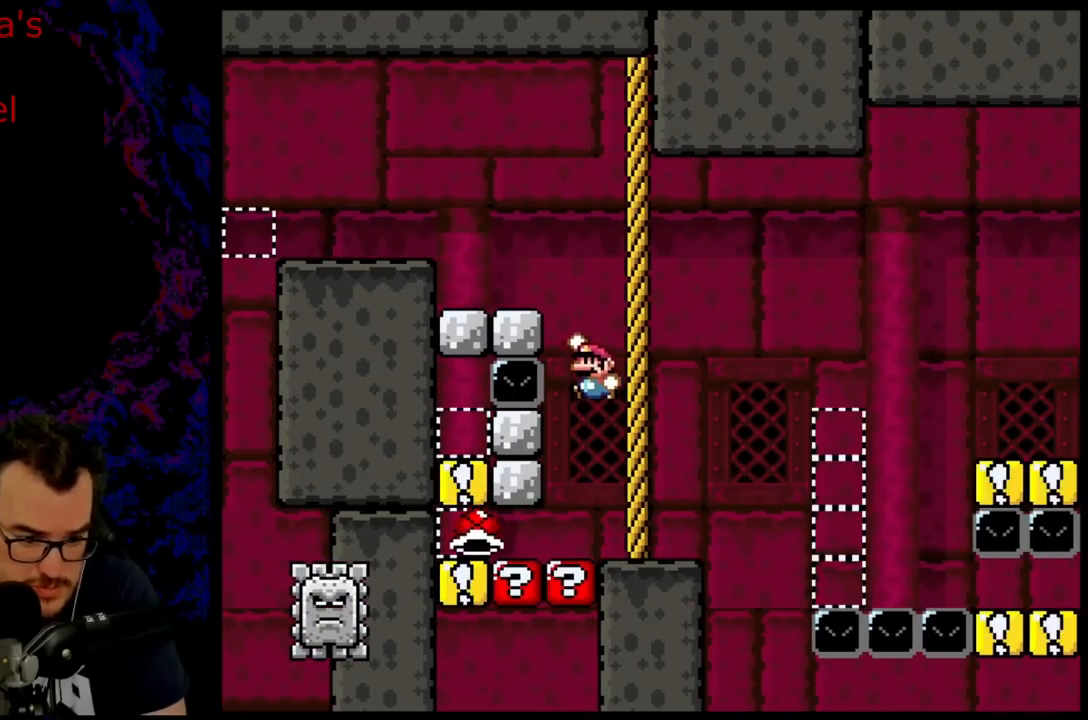
{"buttons": ["B", "Y", "DPAD_LEFT"], "events": [[400, "DPAD_LEFT", "down"]]}
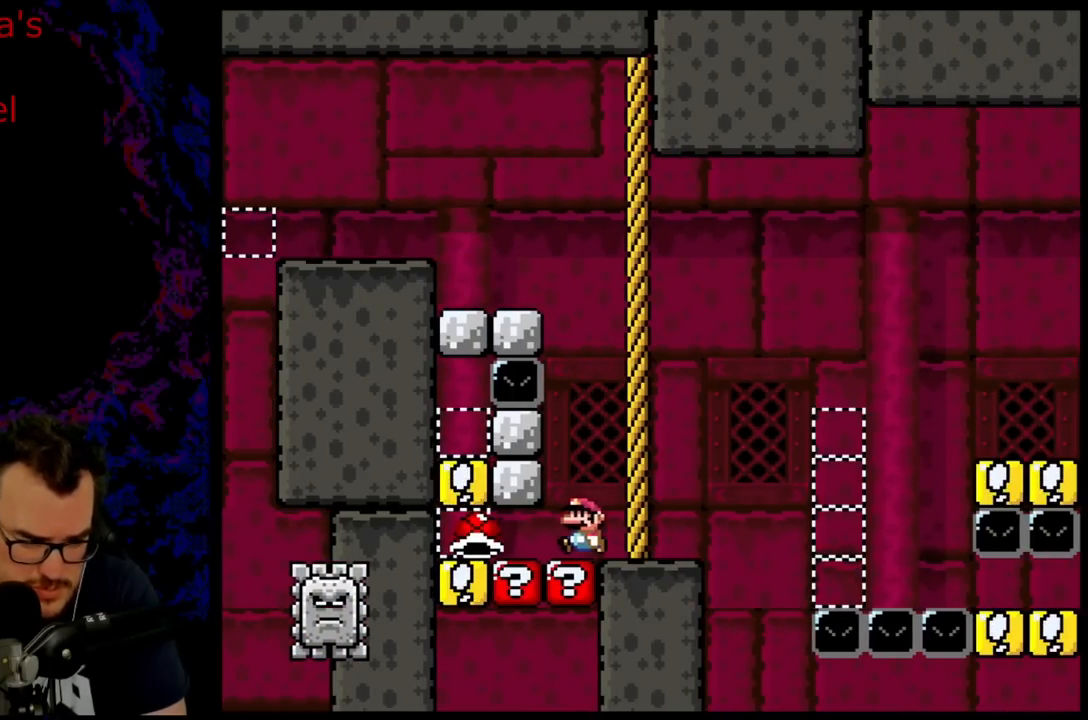
{"buttons": ["B", "Y", "DPAD_RIGHT"], "events": [[283, "DPAD_LEFT", "up"], [333, "DPAD_RIGHT", "down"]]}
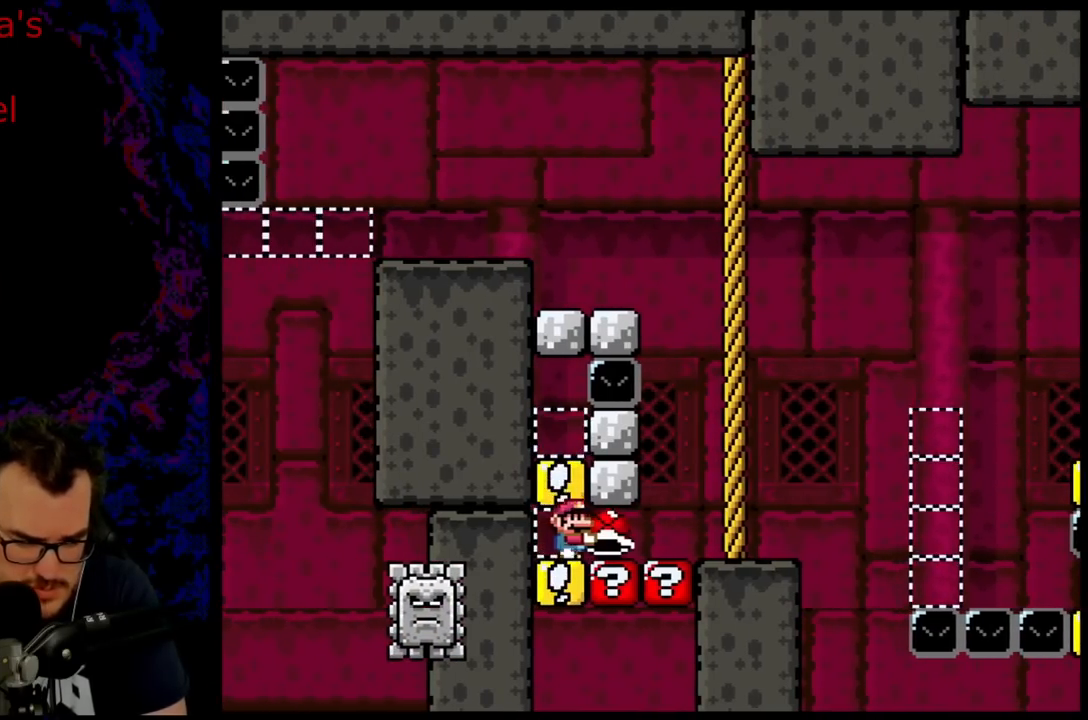
{"buttons": ["B", "Y", "DPAD_LEFT"], "events": [[400, "DPAD_DOWN", "down"], [417, "DPAD_DOWN", "up"], [417, "DPAD_LEFT", "down"], [417, "DPAD_RIGHT", "up"]]}
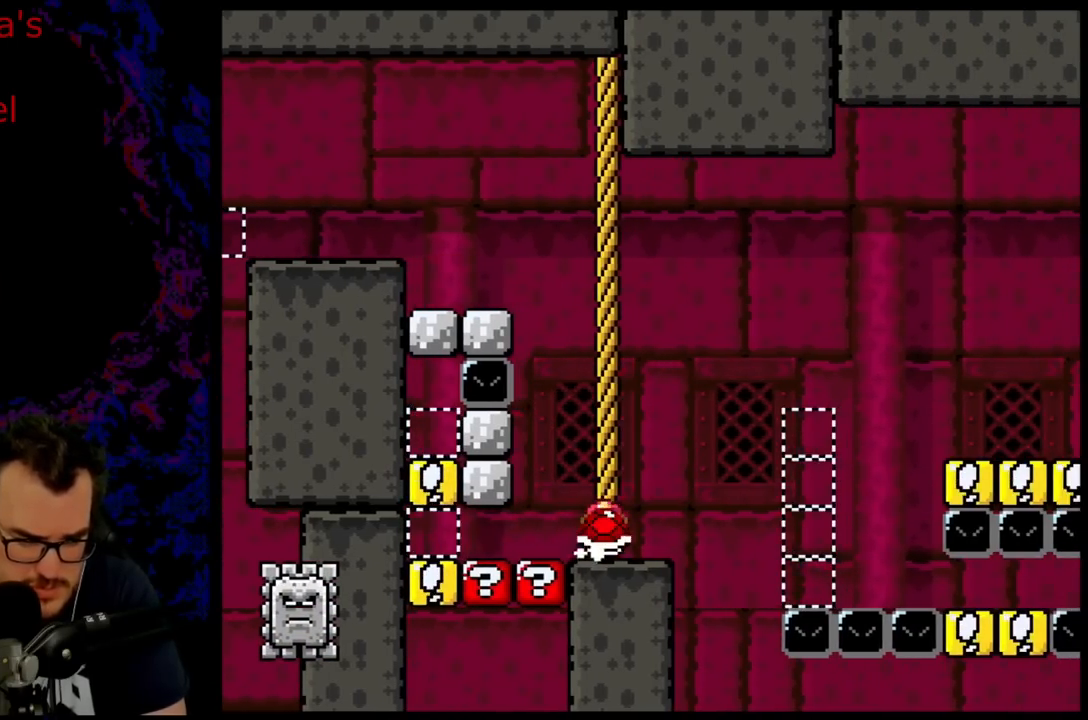
{"buttons": ["Y"], "events": [[50, "B", "up"], [50, "DPAD_LEFT", "up"]]}
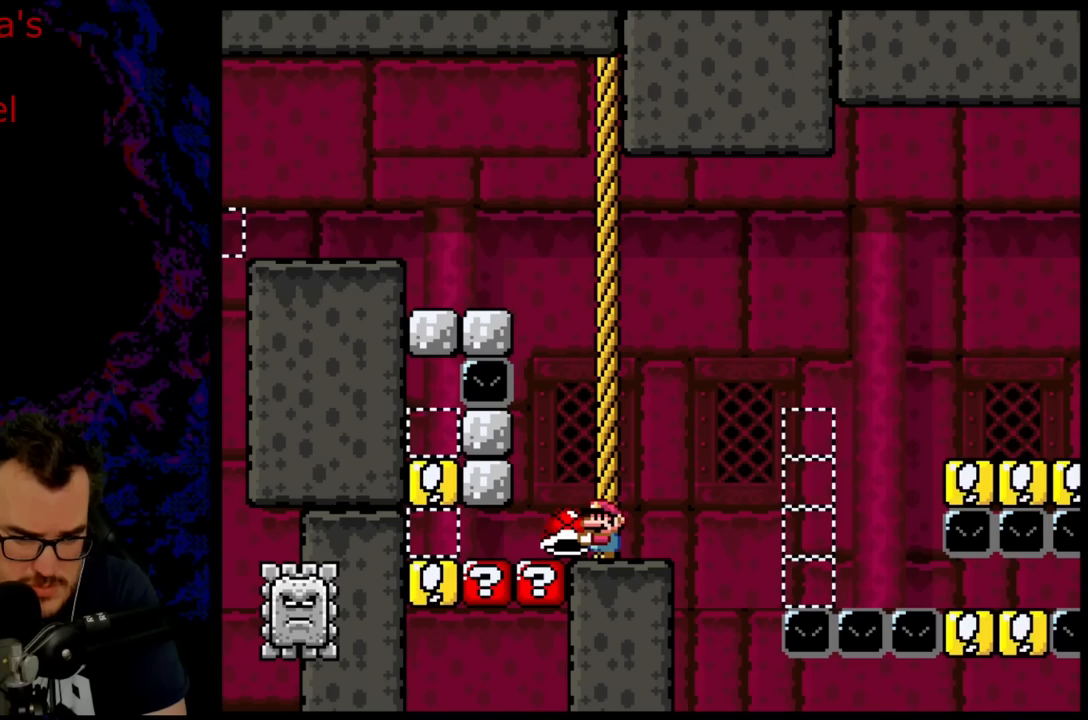
{"buttons": ["Y"], "events": []}
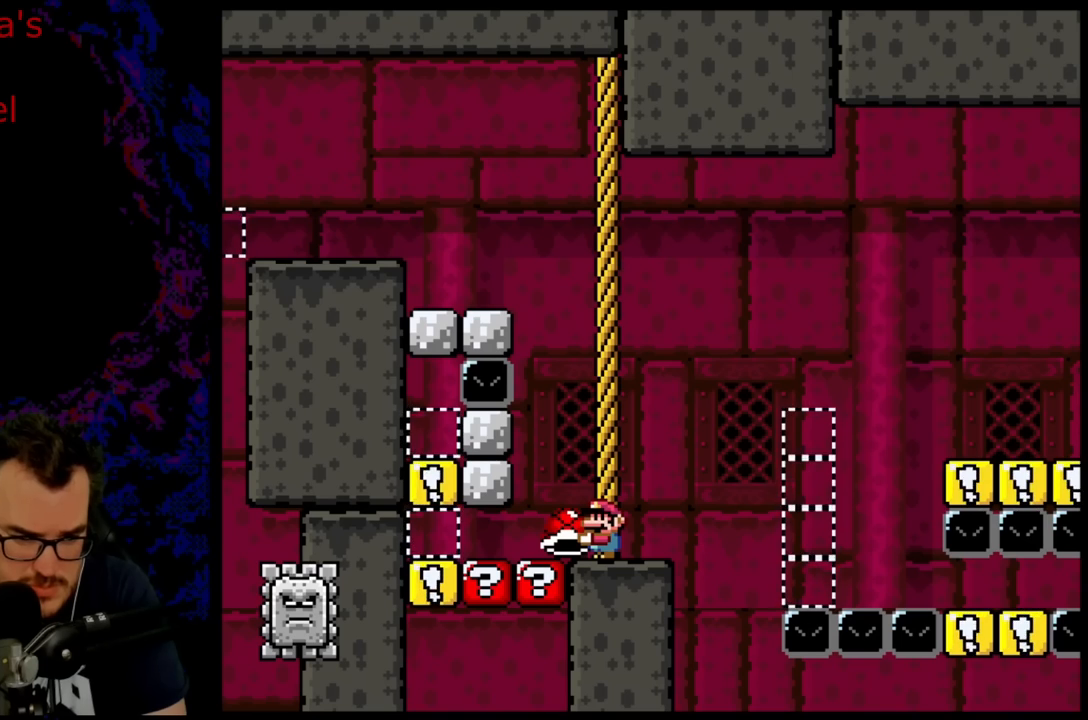
{"buttons": ["B", "Y", "DPAD_RIGHT"], "events": [[67, "DPAD_RIGHT", "down"], [250, "B", "down"]]}
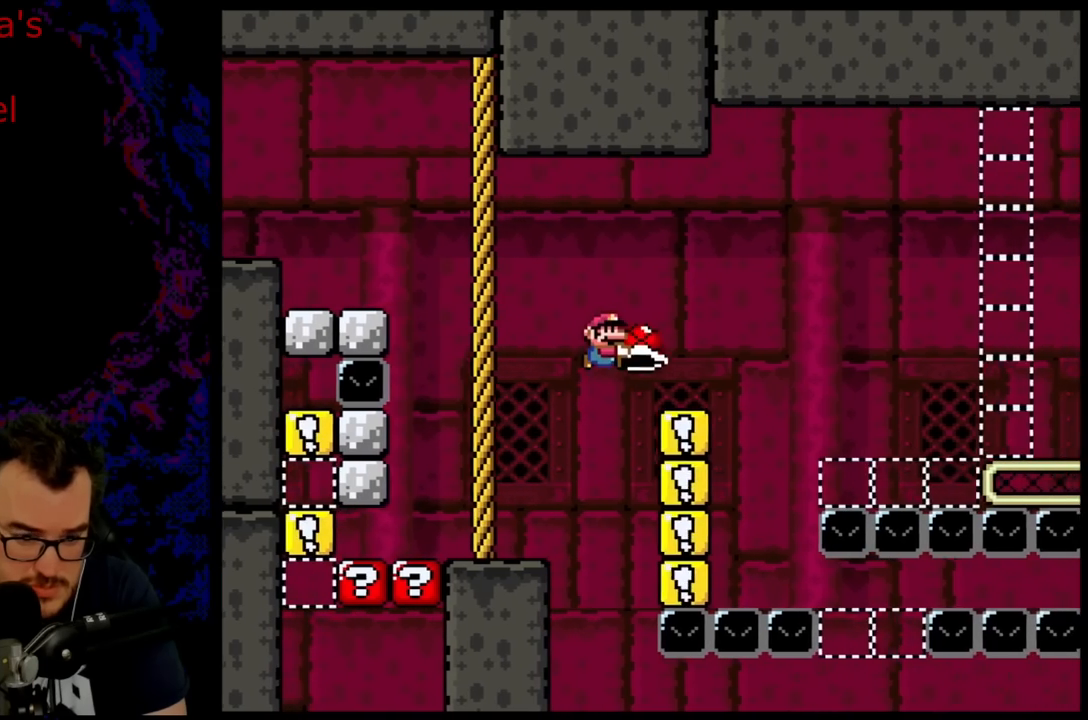
{"buttons": ["Y", "DPAD_RIGHT"], "events": [[133, "B", "up"], [133, "DPAD_DOWN", "down"], [150, "DPAD_LEFT", "down"], [150, "DPAD_RIGHT", "up"], [183, "DPAD_DOWN", "up"], [317, "DPAD_LEFT", "up"], [450, "DPAD_RIGHT", "down"]]}
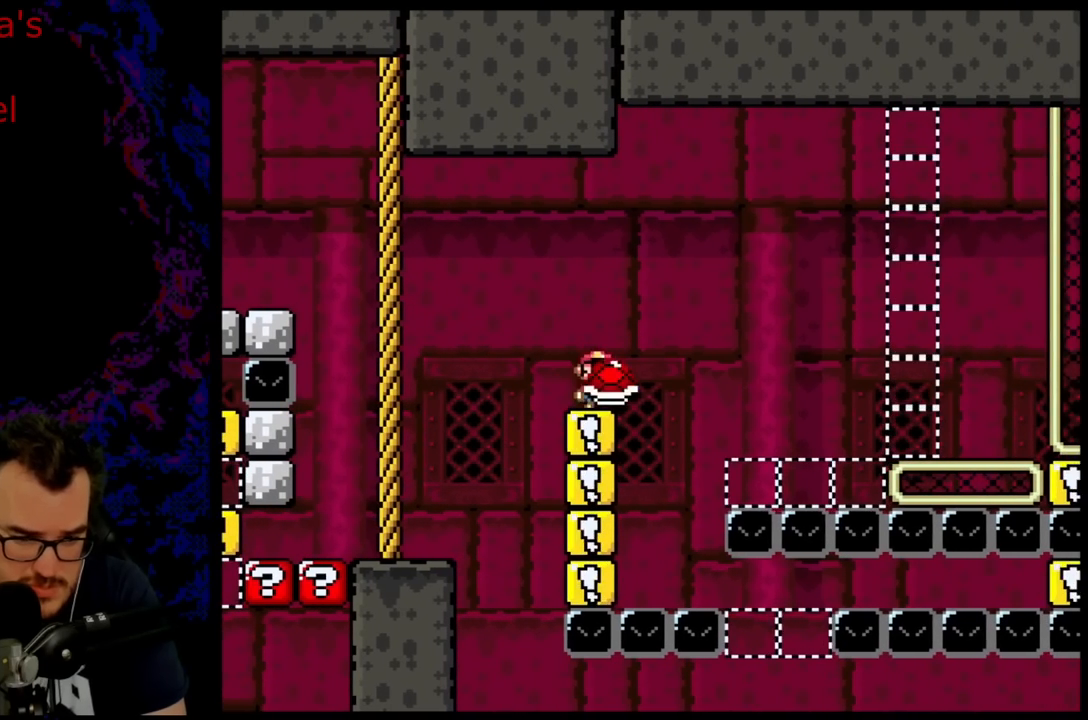
{"buttons": ["Y"], "events": [[17, "DPAD_RIGHT", "up"]]}
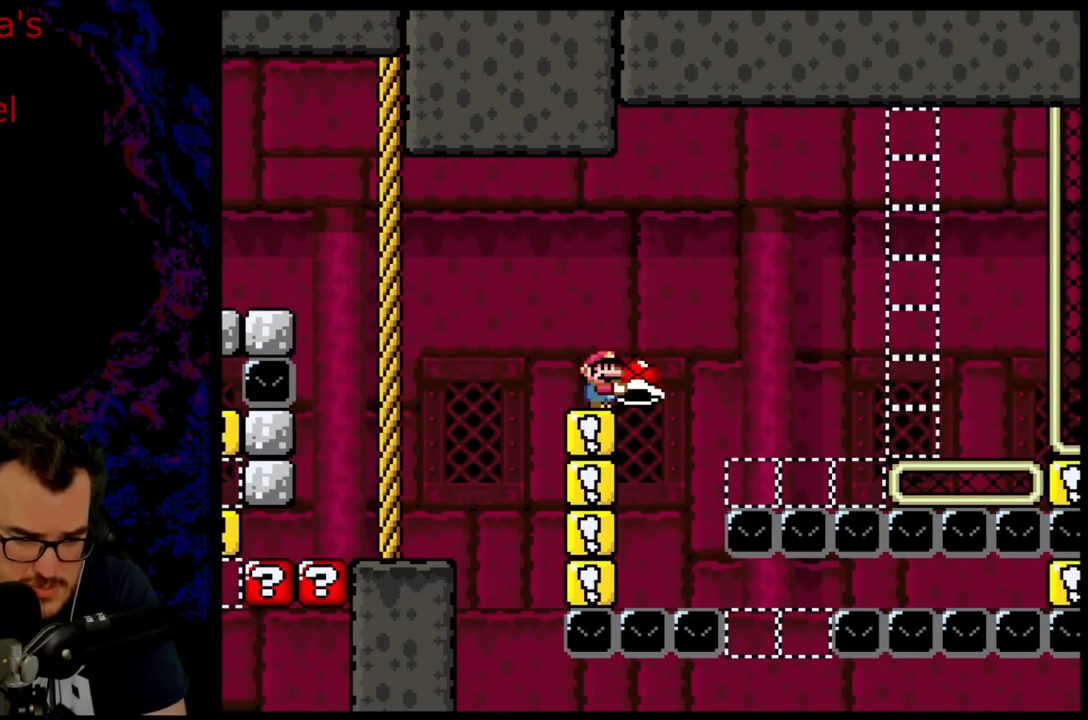
{"buttons": ["Y"], "events": []}
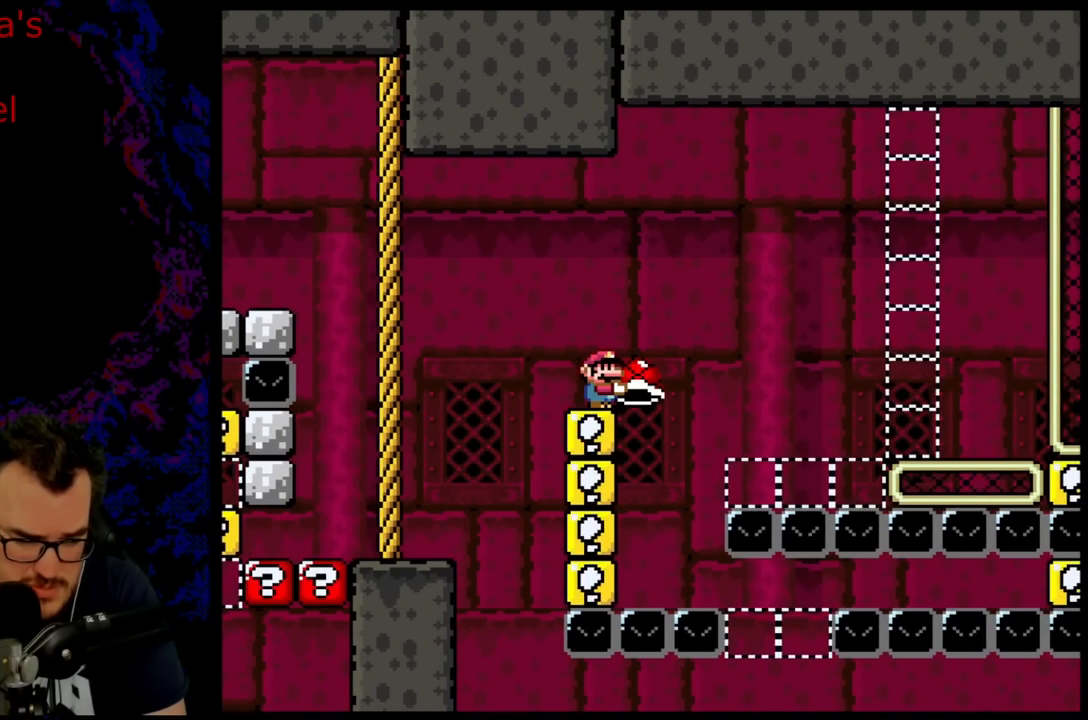
{"buttons": ["Y"], "events": []}